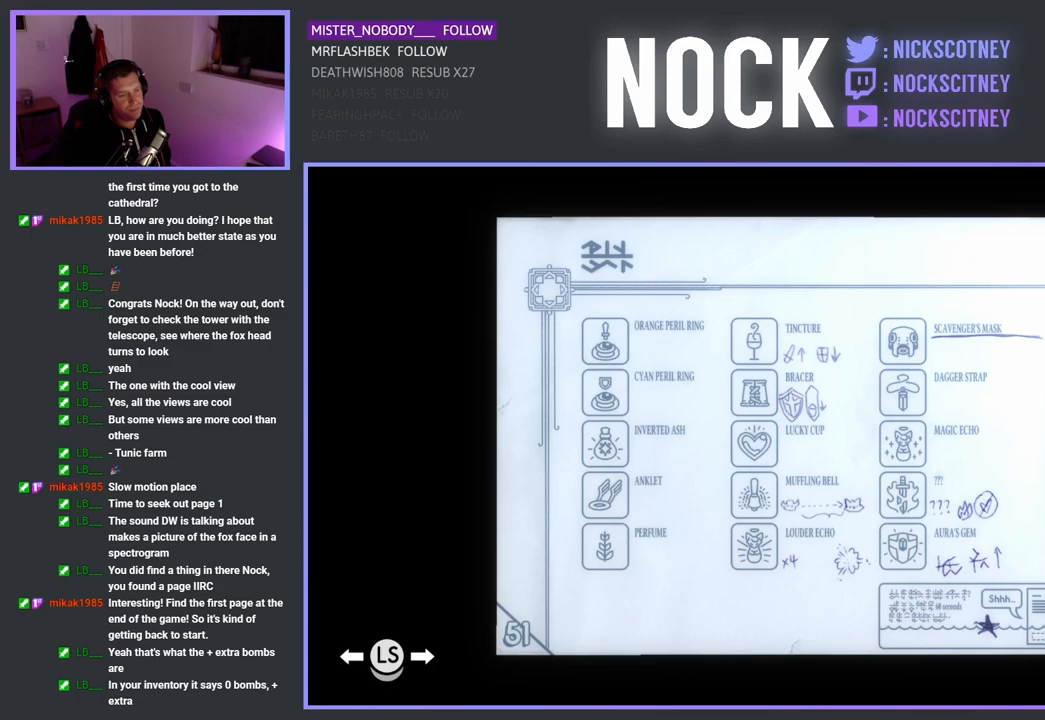
Gameplay with a controller (PlayStation layout); each line is a JSON object with the inputs held at the frame after it. "events" lists button and stick changes between this image and that frame as [ms after this image, input, new state], when the widget could be followed in between.
{"buttons": [], "left_stick": "center", "right_stick": "center", "events": [[33, "DPAD_RIGHT", "down"], [217, "DPAD_RIGHT", "up"]]}
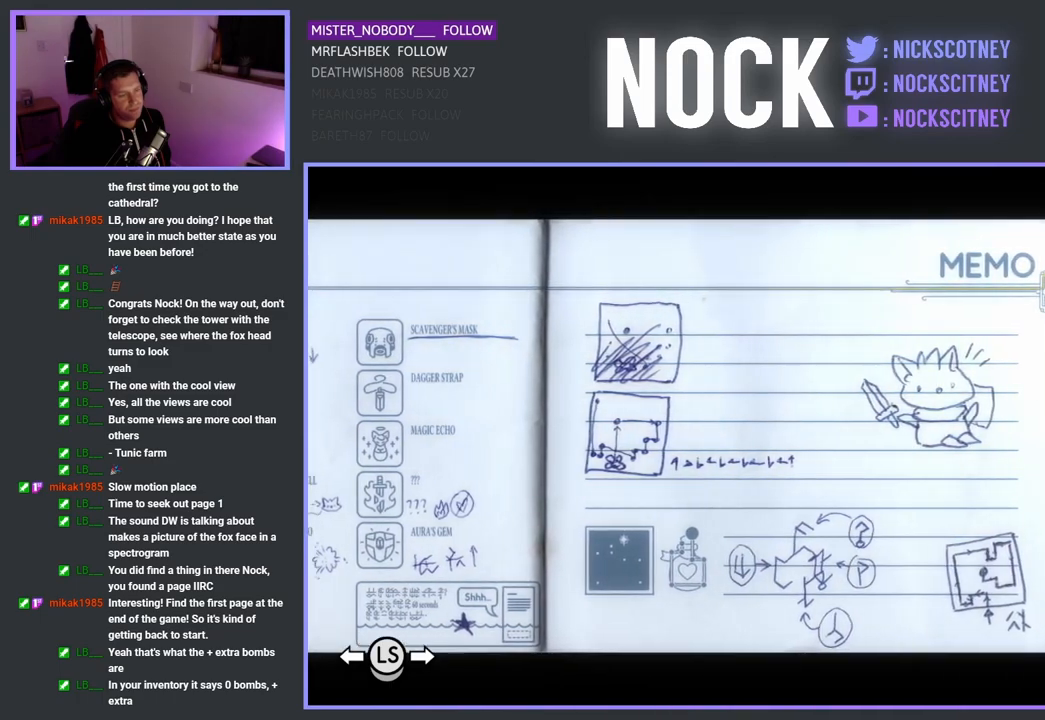
{"buttons": [], "left_stick": "center", "right_stick": "center", "events": []}
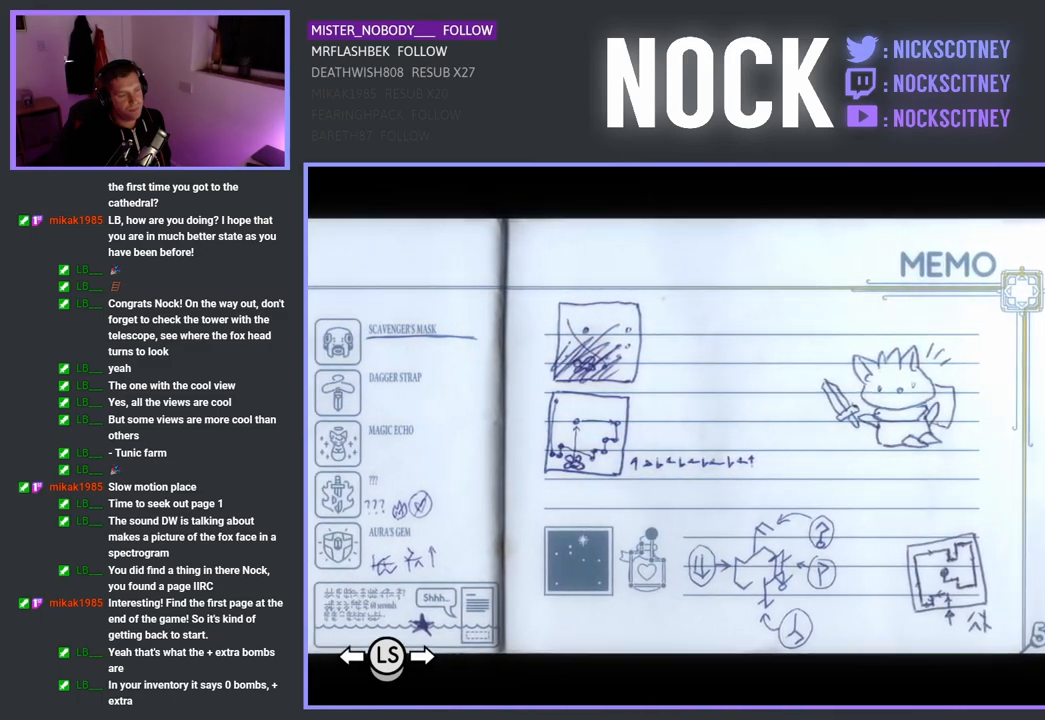
{"buttons": [], "left_stick": "center", "right_stick": "center", "events": []}
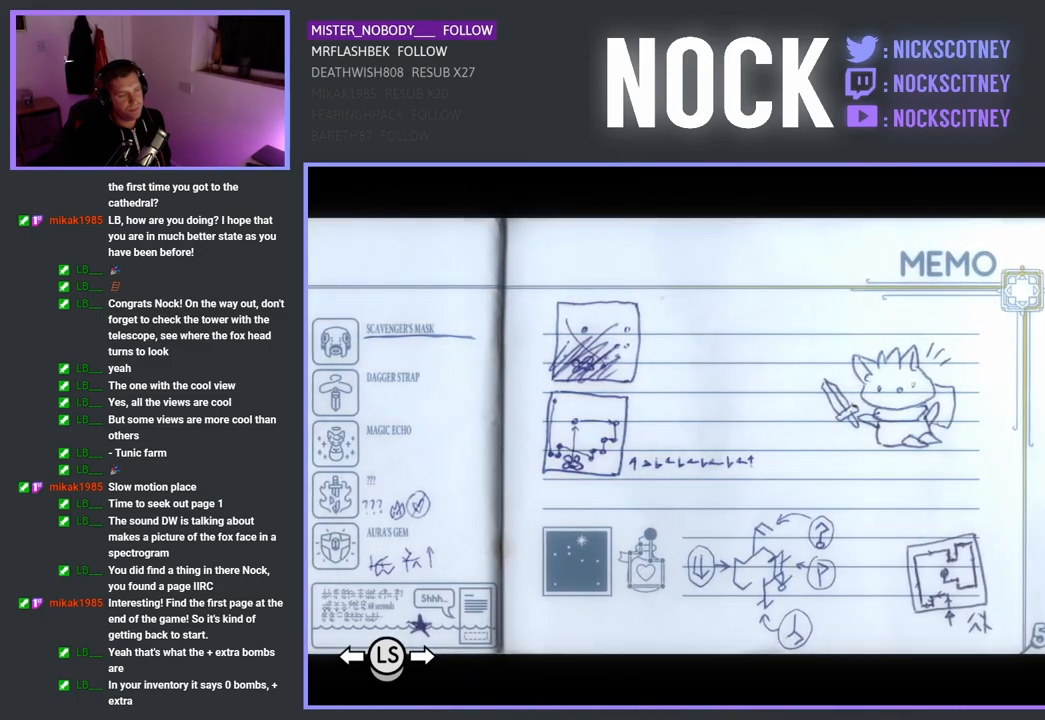
{"buttons": [], "left_stick": "center", "right_stick": "center", "events": []}
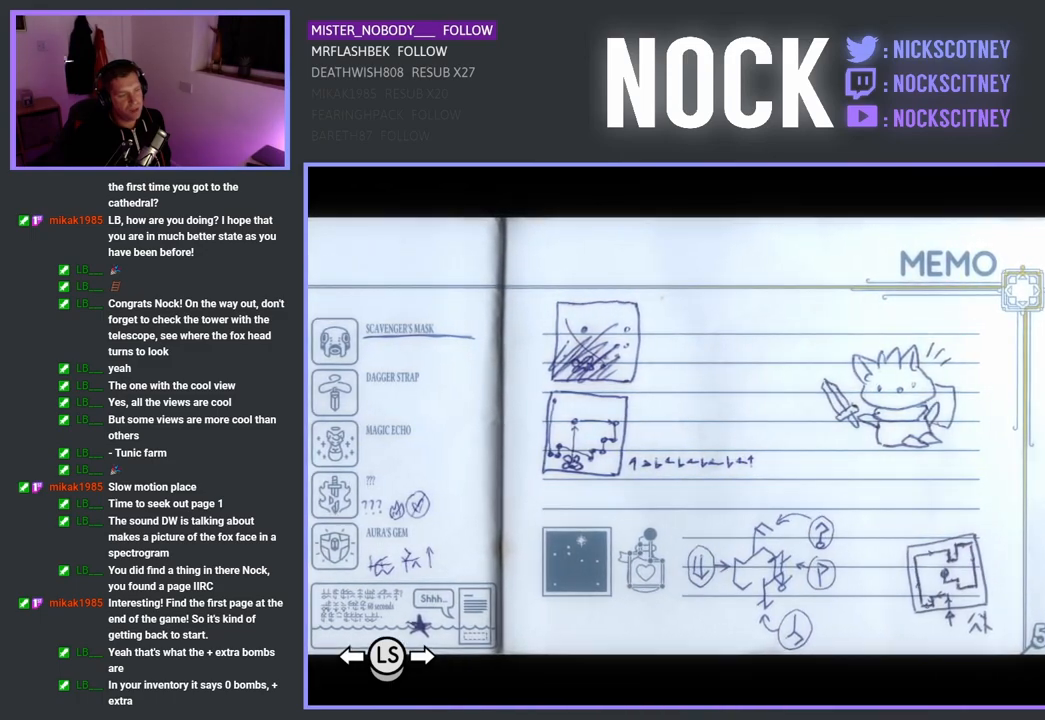
{"buttons": [], "left_stick": "center", "right_stick": "center", "events": [[333, "DPAD_LEFT", "down"], [500, "DPAD_LEFT", "up"]]}
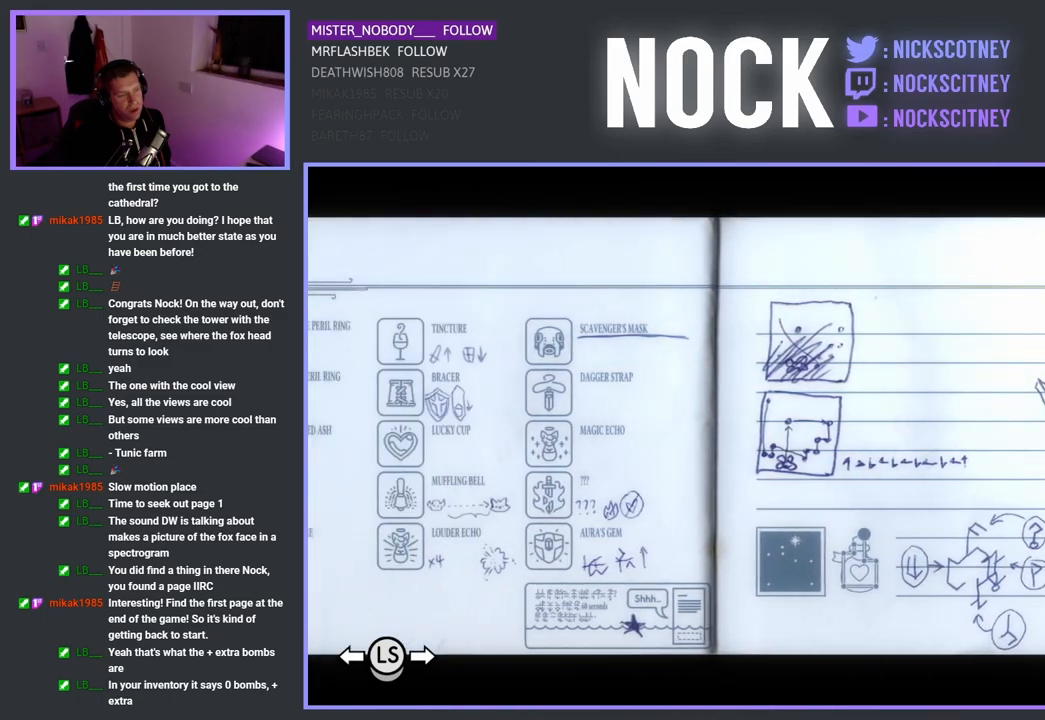
{"buttons": [], "left_stick": "center", "right_stick": "center", "events": [[83, "DPAD_LEFT", "down"], [200, "DPAD_LEFT", "up"], [300, "DPAD_LEFT", "down"], [417, "DPAD_LEFT", "up"]]}
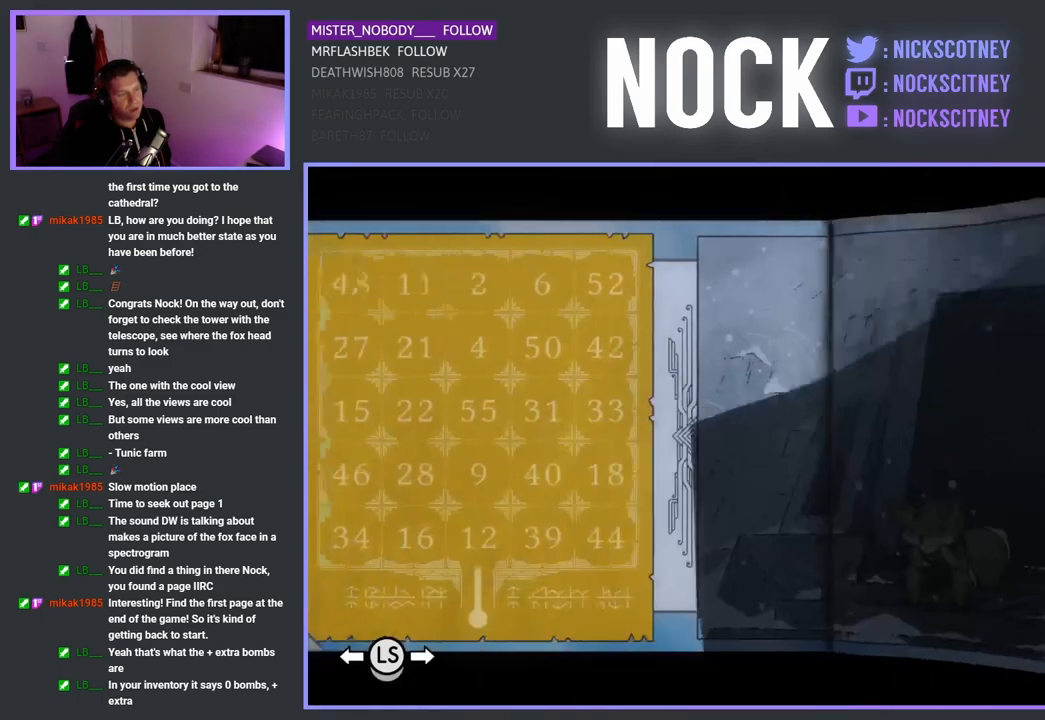
{"buttons": [], "left_stick": "center", "right_stick": "center", "events": [[33, "DPAD_LEFT", "down"], [183, "DPAD_LEFT", "up"], [267, "CIRCLE", "down"], [400, "CIRCLE", "up"]]}
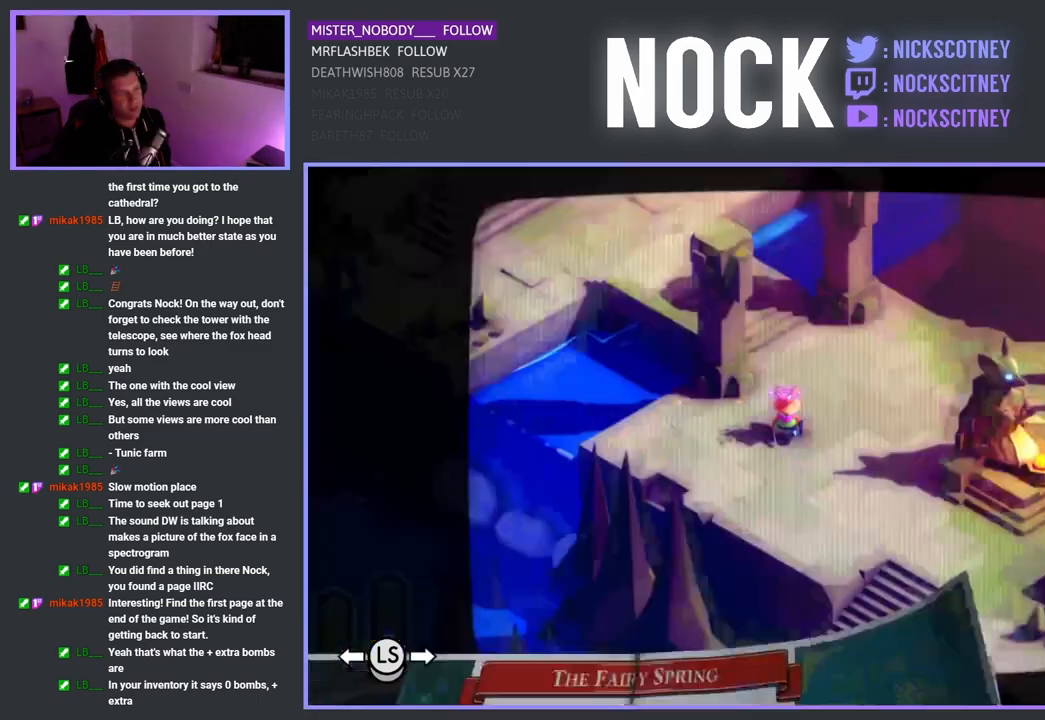
{"buttons": [], "left_stick": "center", "right_stick": "center", "events": []}
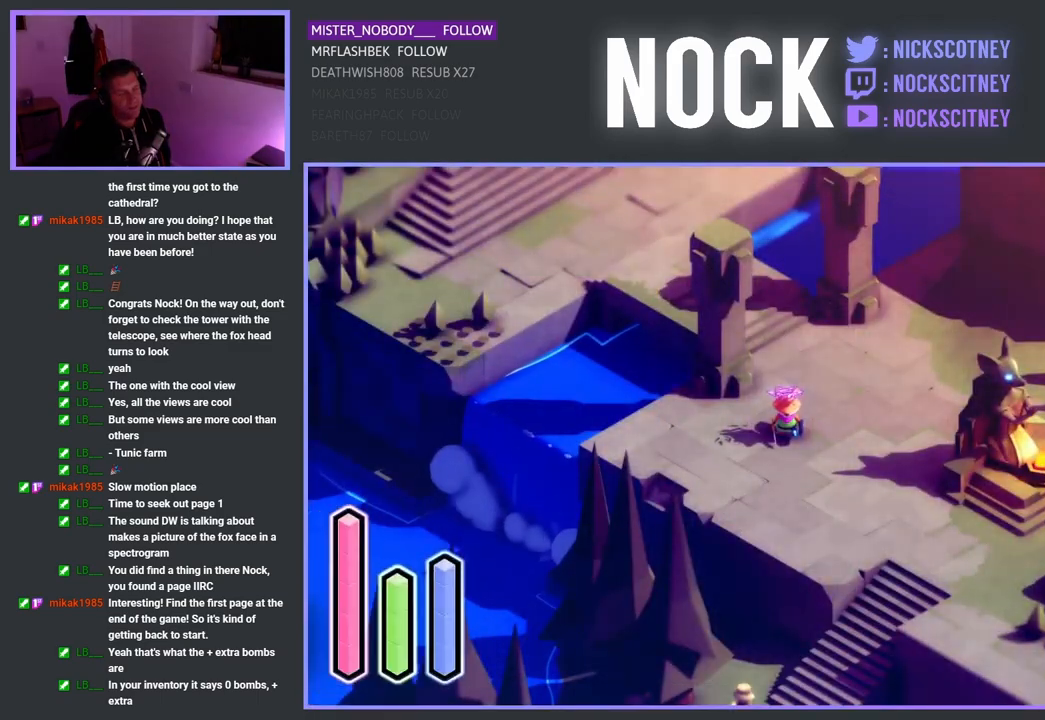
{"buttons": [], "left_stick": "center", "right_stick": "center", "events": [[200, "L1", "down"], [317, "L1", "up"]]}
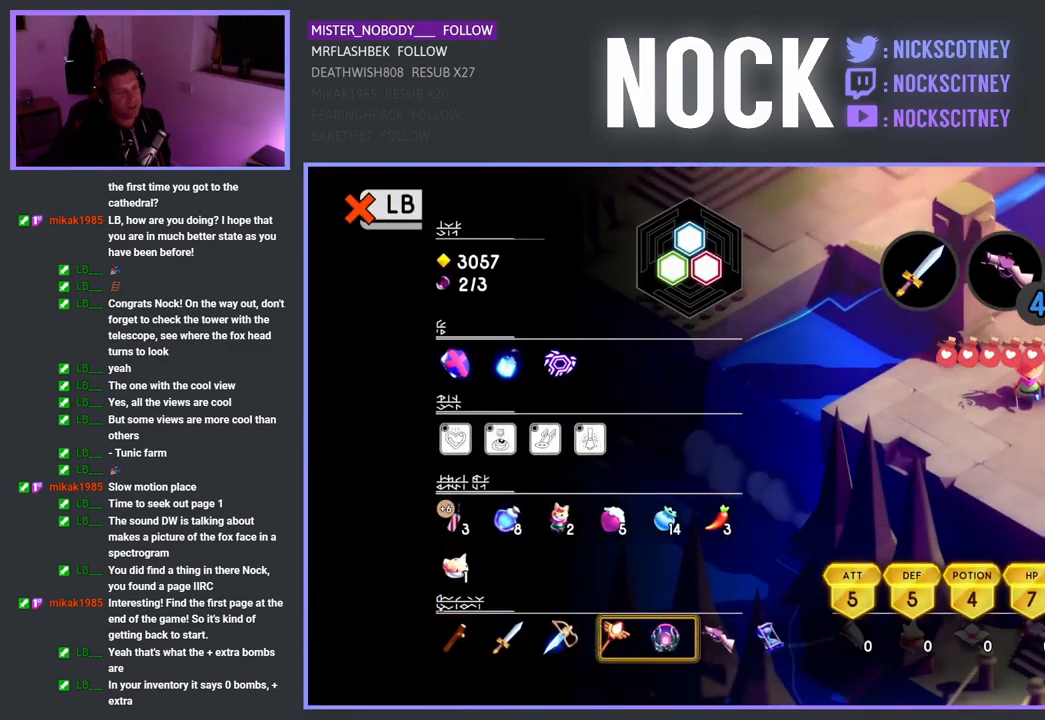
{"buttons": [], "left_stick": "center", "right_stick": "center", "events": []}
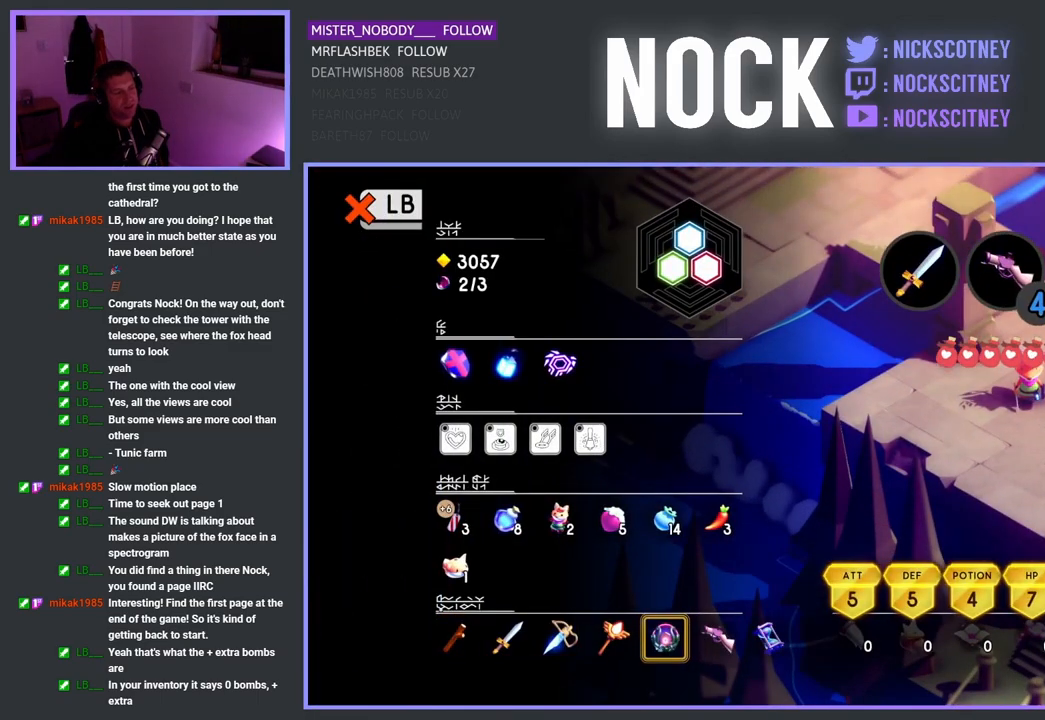
{"buttons": [], "left_stick": "center", "right_stick": "center", "events": [[333, "L1", "down"], [433, "L1", "up"]]}
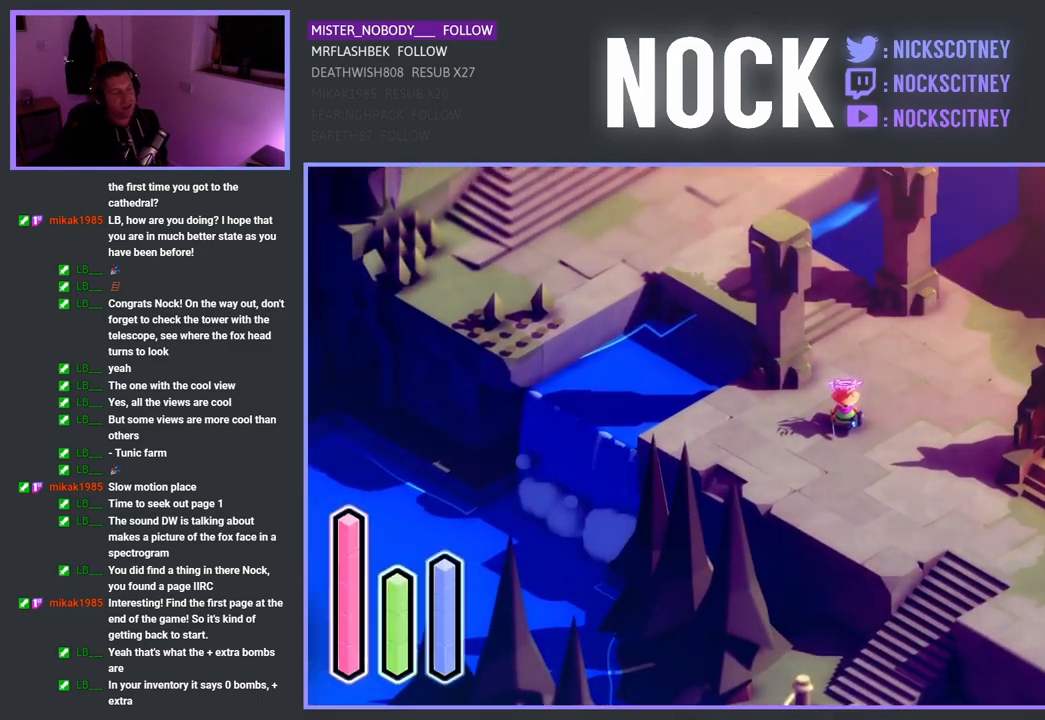
{"buttons": [], "left_stick": "center", "right_stick": "center", "events": [[267, "SELECT", "down"], [433, "SELECT", "up"]]}
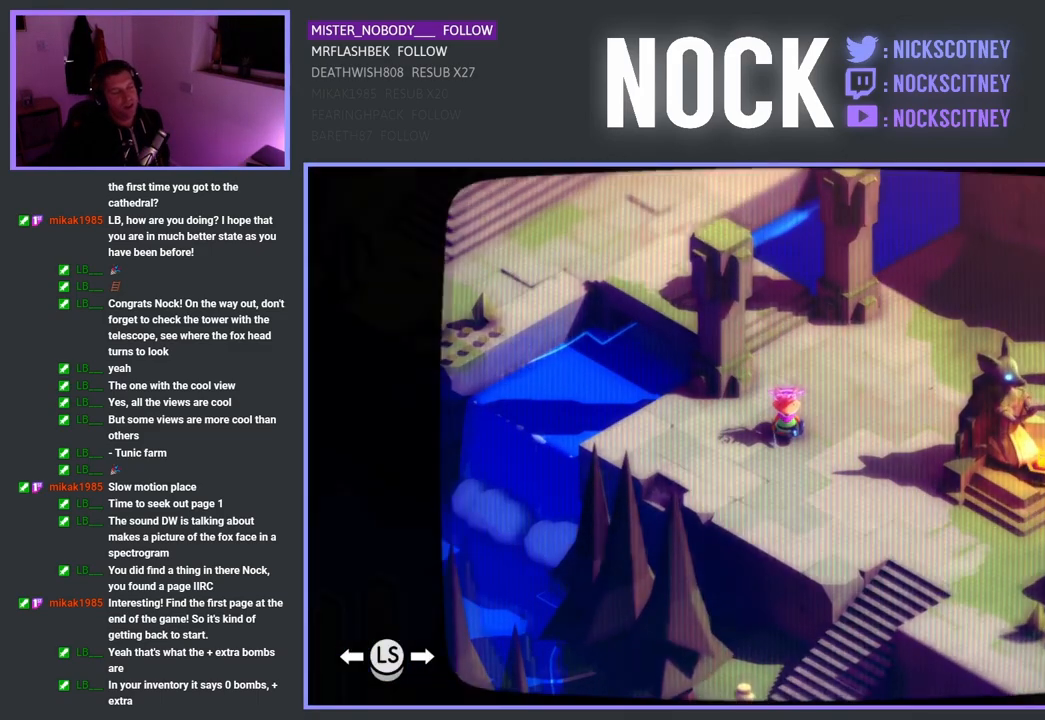
{"buttons": [], "left_stick": "center", "right_stick": "center", "events": []}
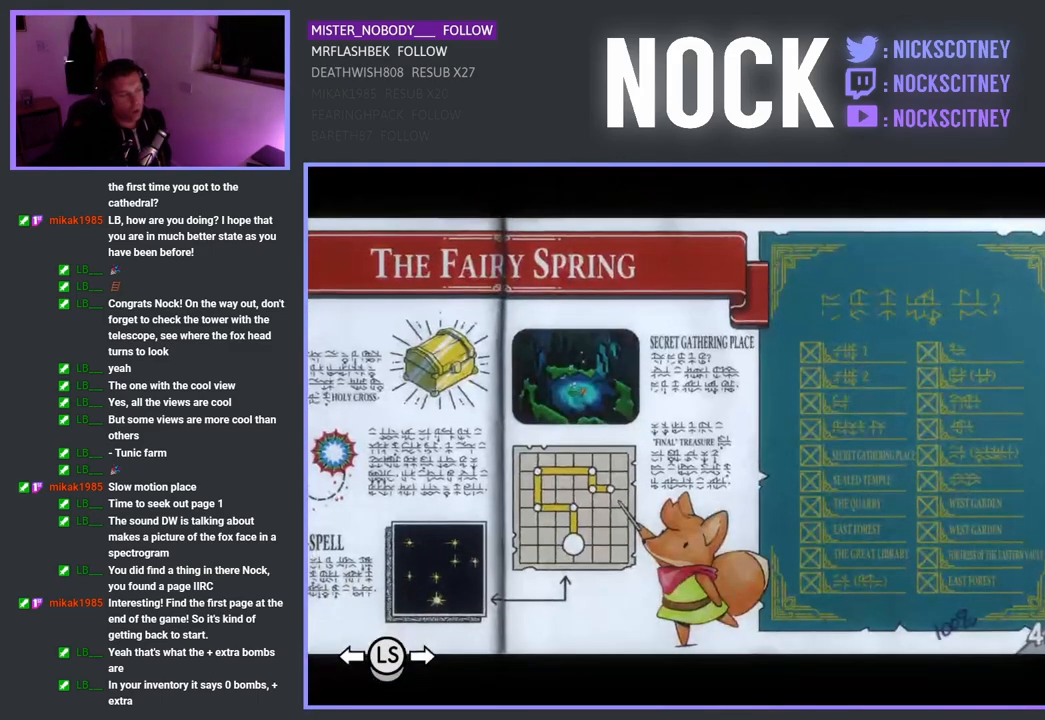
{"buttons": [], "left_stick": "center", "right_stick": "center", "events": []}
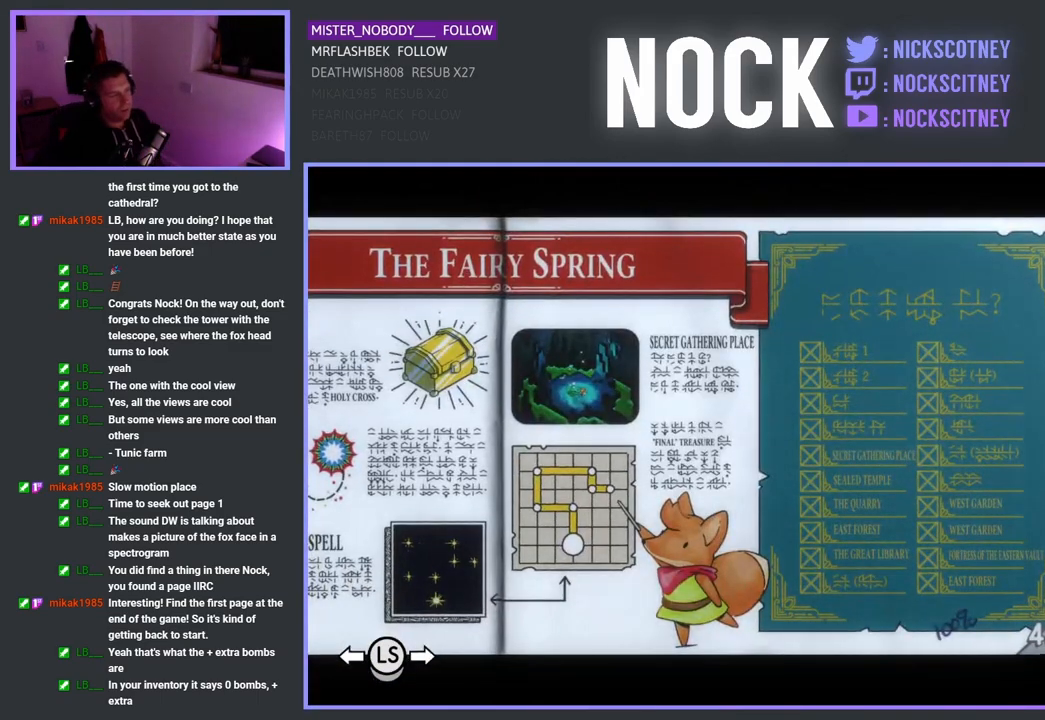
{"buttons": ["DPAD_LEFT"], "left_stick": "center", "right_stick": "center", "events": [[350, "DPAD_LEFT", "down"]]}
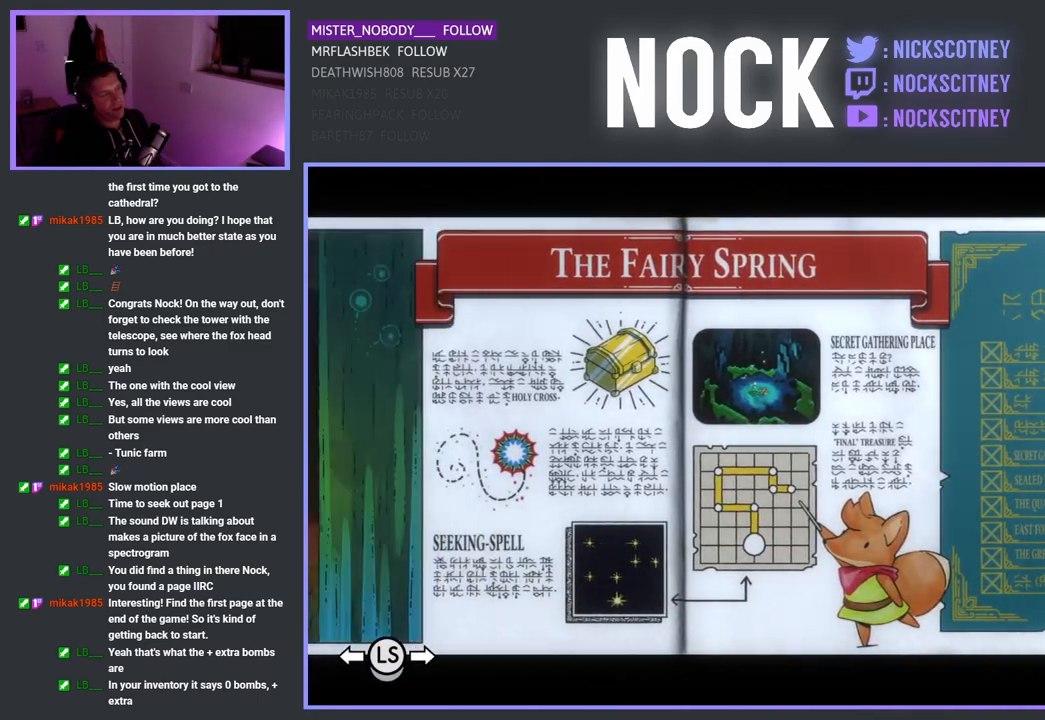
{"buttons": ["DPAD_LEFT"], "left_stick": "center", "right_stick": "center", "events": [[17, "DPAD_LEFT", "up"], [467, "DPAD_LEFT", "down"]]}
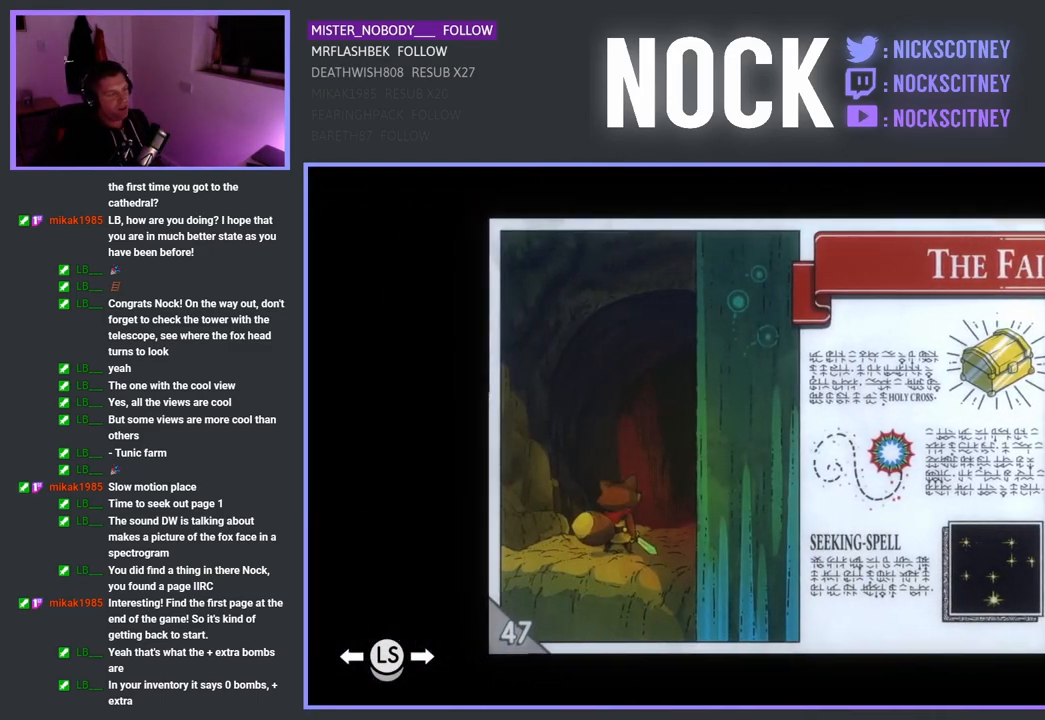
{"buttons": [], "left_stick": "center", "right_stick": "center", "events": [[100, "DPAD_LEFT", "up"]]}
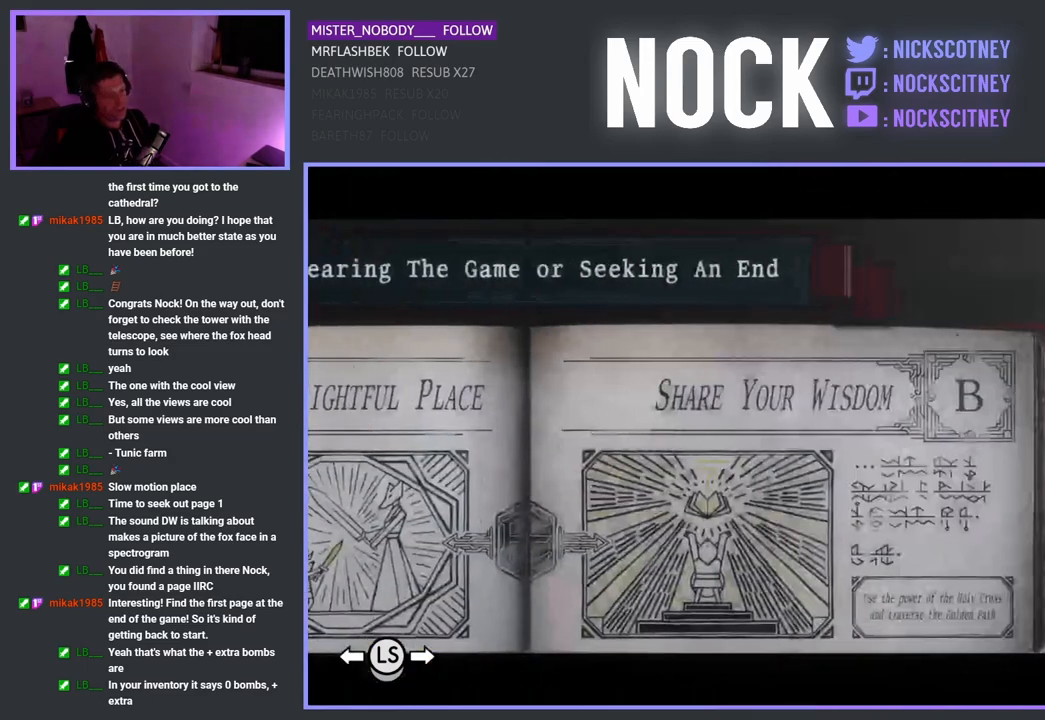
{"buttons": [], "left_stick": "center", "right_stick": "center", "events": []}
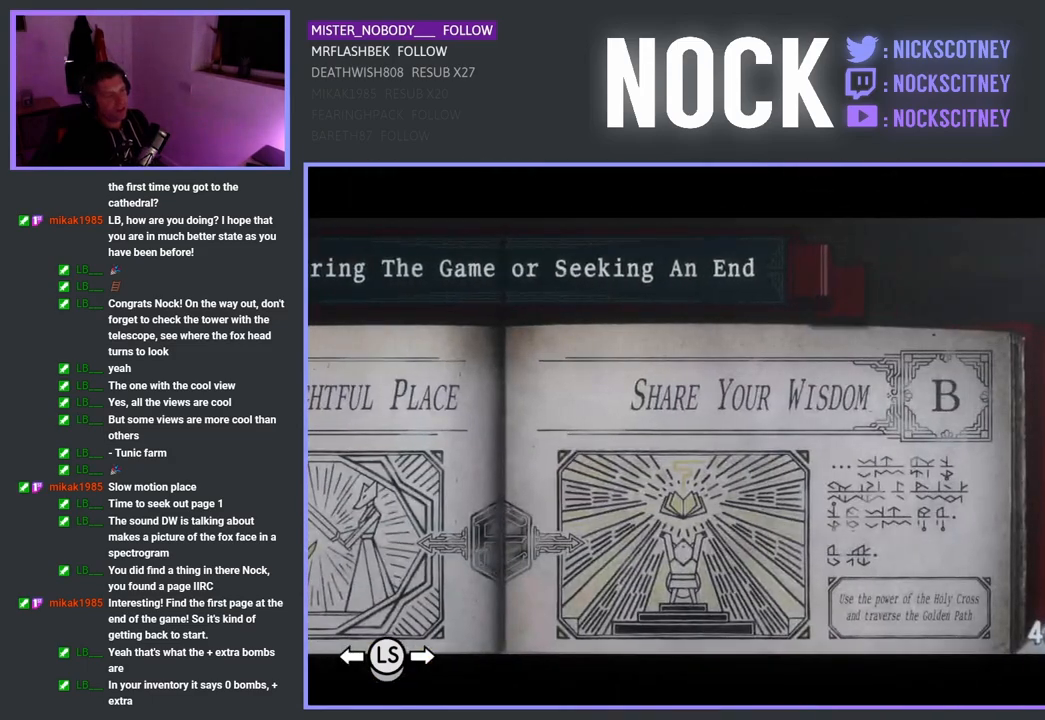
{"buttons": [], "left_stick": "center", "right_stick": "center", "events": []}